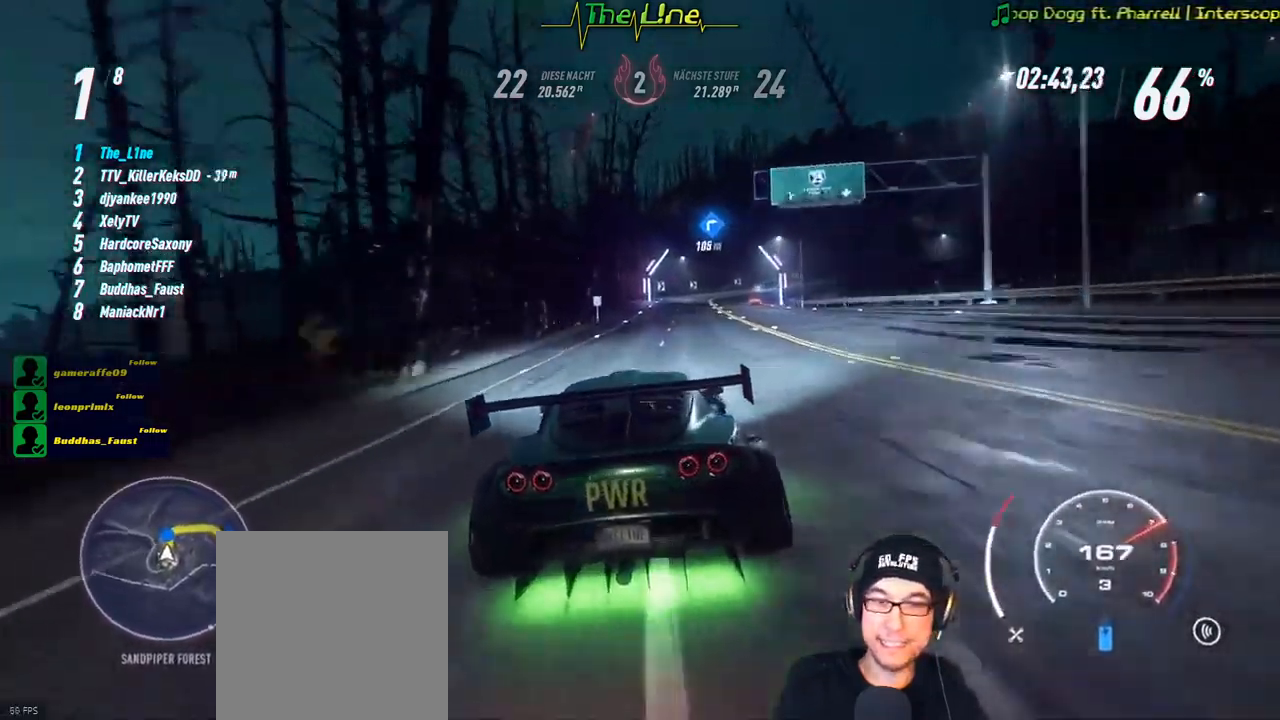
Gameplay with a controller (Xbox layout); each line is a JSON object with the inputs held at the frame after it. "events" lists button and stick changes between this image and that frame as [ms after this image, input, new state], when the widget could be followed in between.
{"buttons": ["R2"], "left_stick": "center", "right_stick": "center", "events": []}
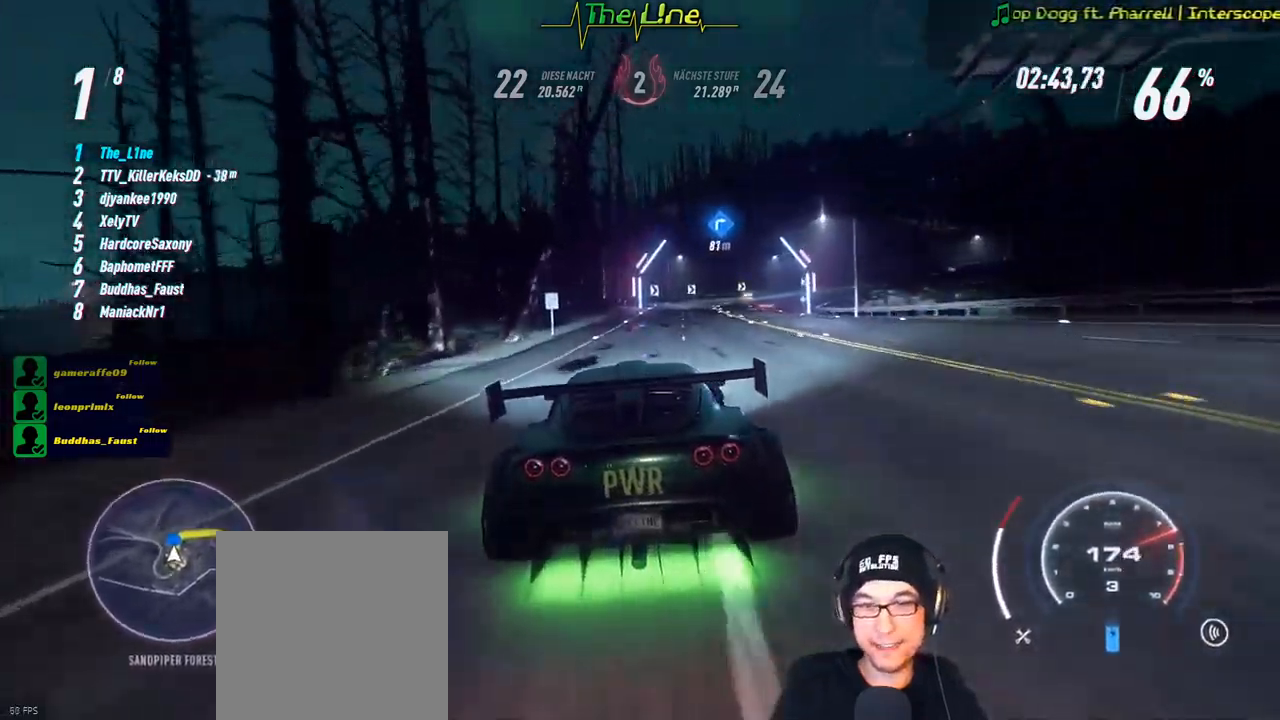
{"buttons": ["R2"], "left_stick": "center", "right_stick": "center", "events": [[234, "left_stick", "right"], [484, "left_stick", "center"]]}
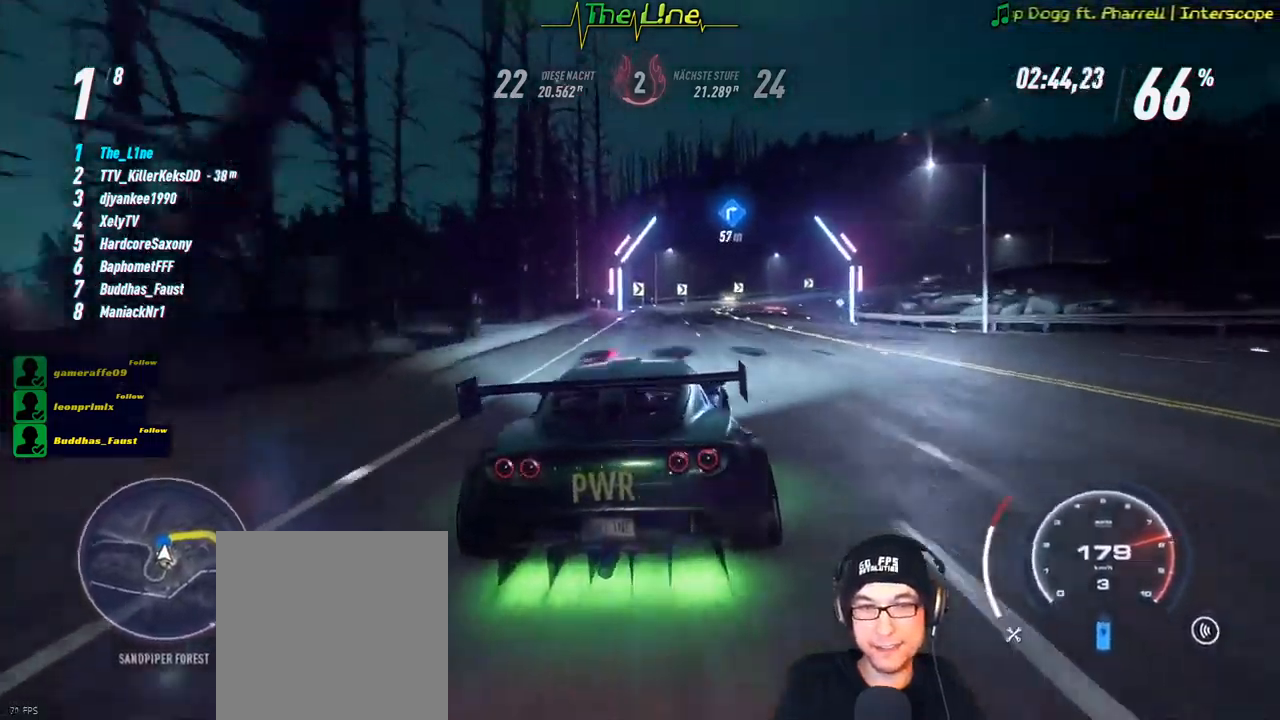
{"buttons": ["R2"], "left_stick": "center", "right_stick": "center", "events": [[283, "left_stick", "right"], [467, "left_stick", "center"]]}
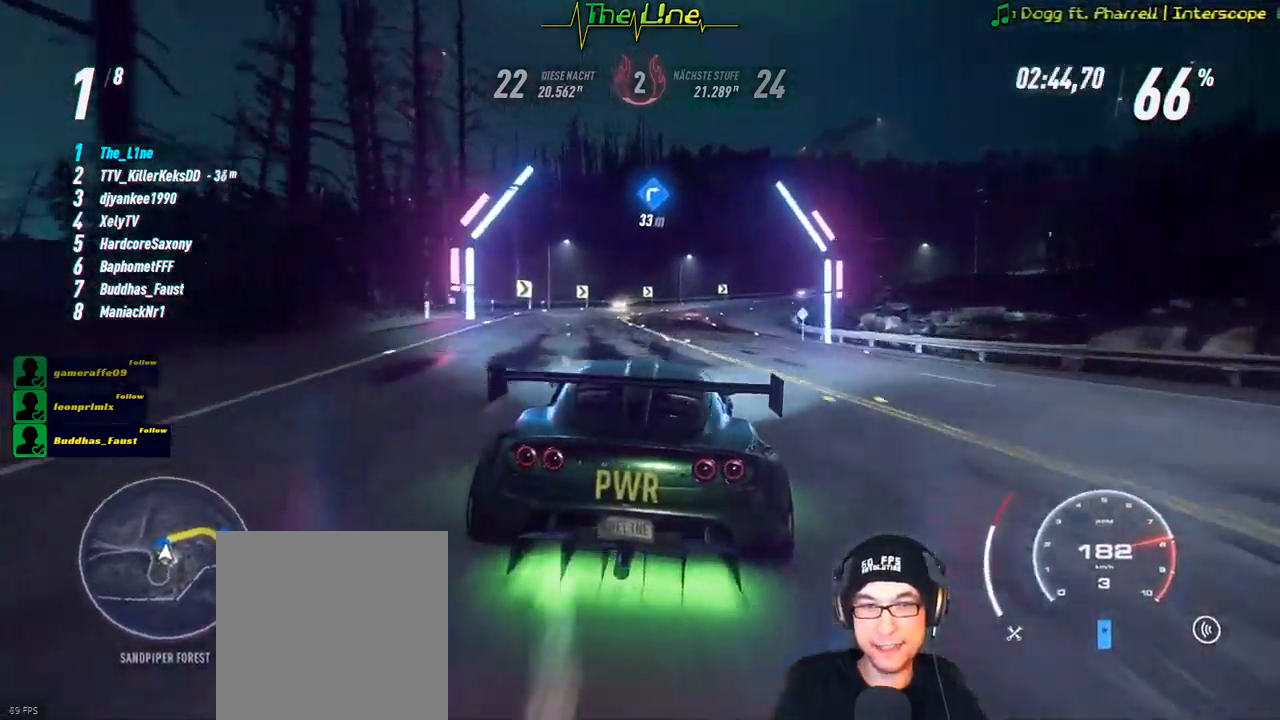
{"buttons": ["R2"], "left_stick": "center", "right_stick": "center", "events": [[117, "left_stick", "right"], [267, "left_stick", "center"]]}
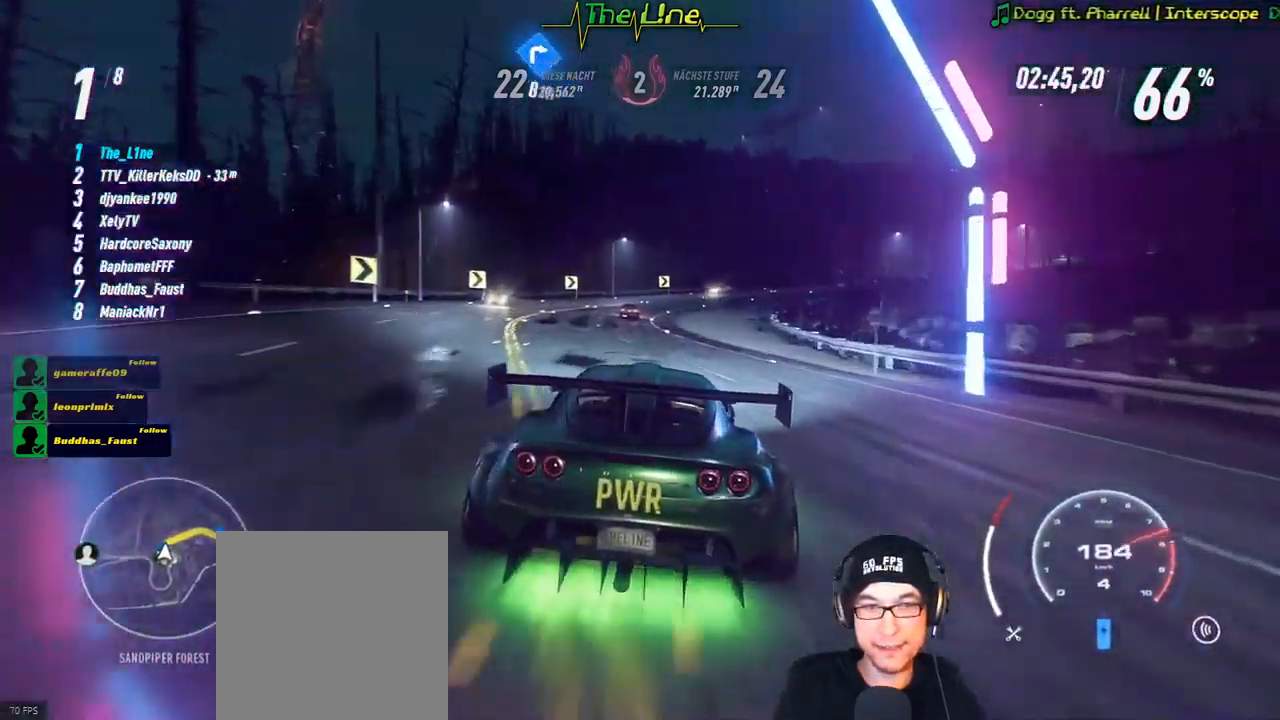
{"buttons": ["R2"], "left_stick": "center", "right_stick": "center", "events": []}
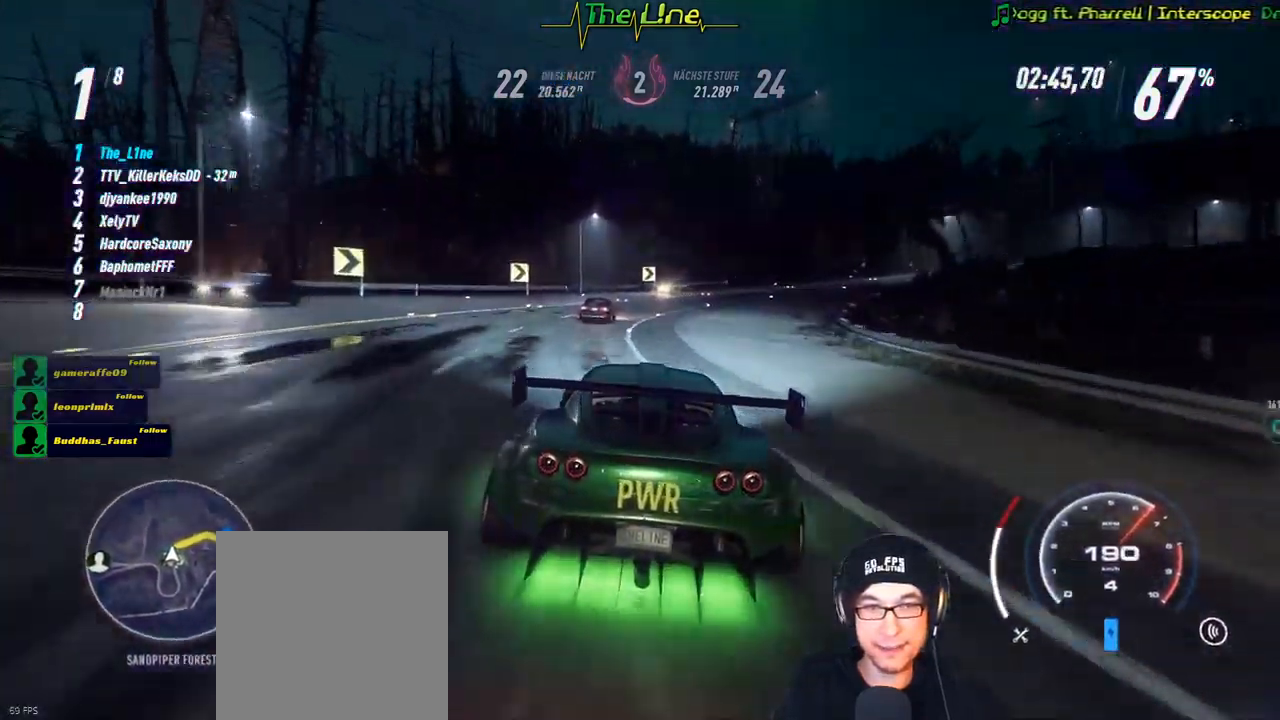
{"buttons": ["R2"], "left_stick": "right", "right_stick": "center", "events": [[201, "left_stick", "right"]]}
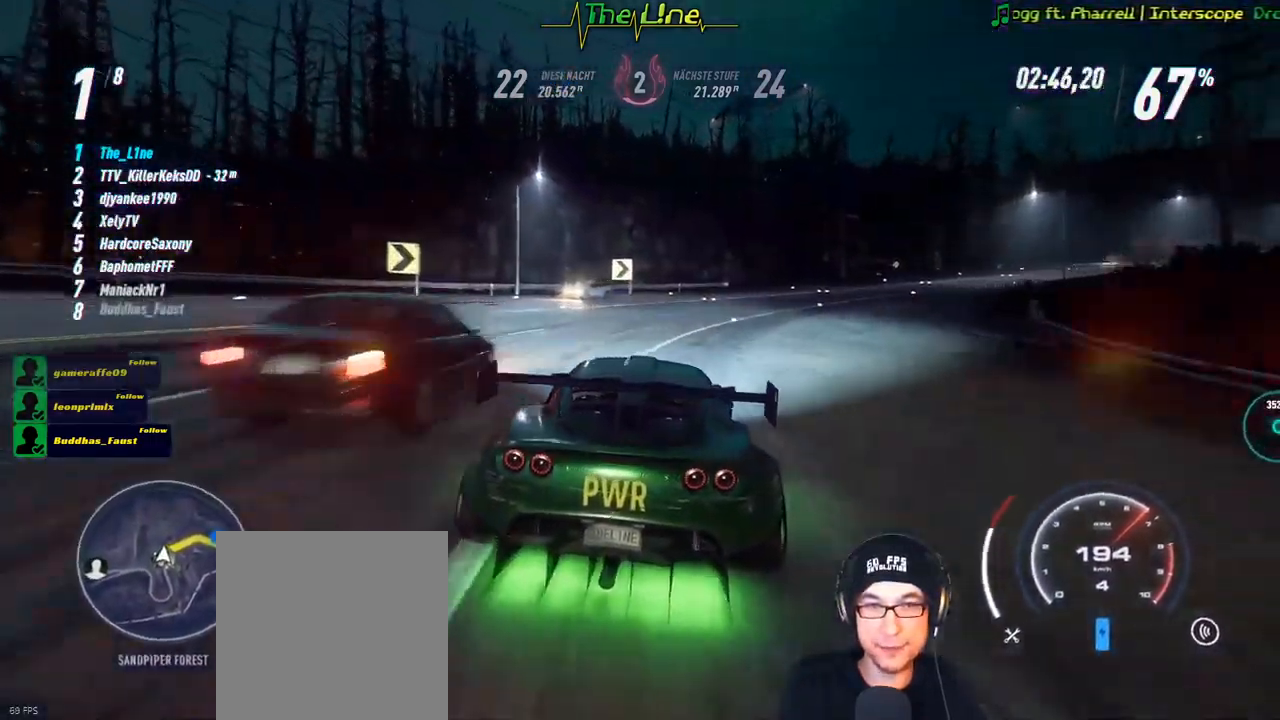
{"buttons": ["R2"], "left_stick": "right", "right_stick": "center", "events": []}
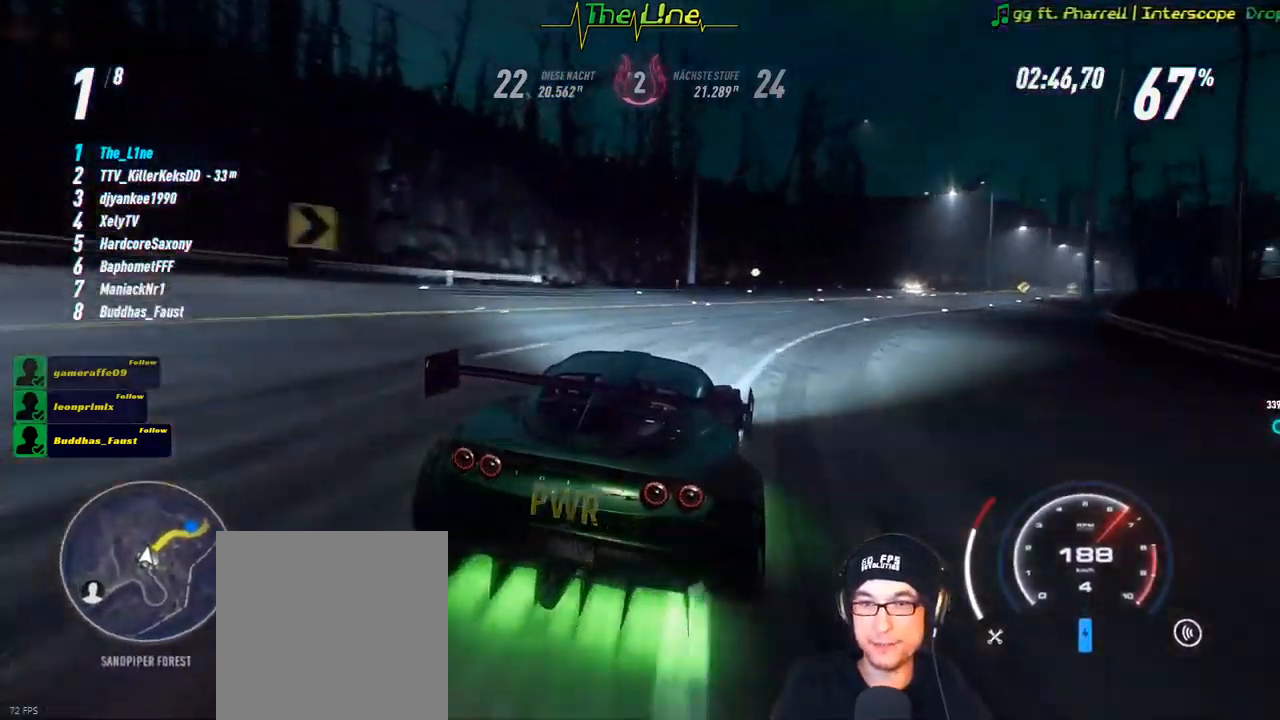
{"buttons": ["R2"], "left_stick": "right", "right_stick": "center", "events": []}
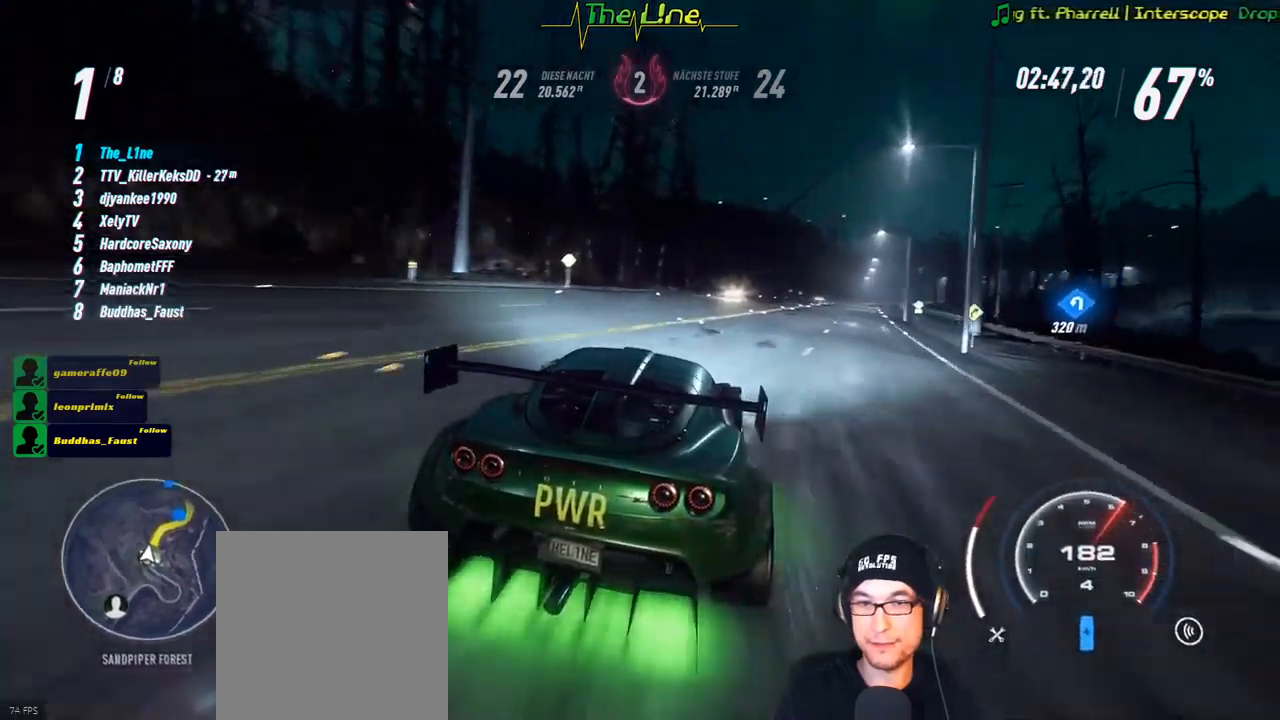
{"buttons": ["R2"], "left_stick": "center", "right_stick": "center", "events": [[117, "left_stick", "center"]]}
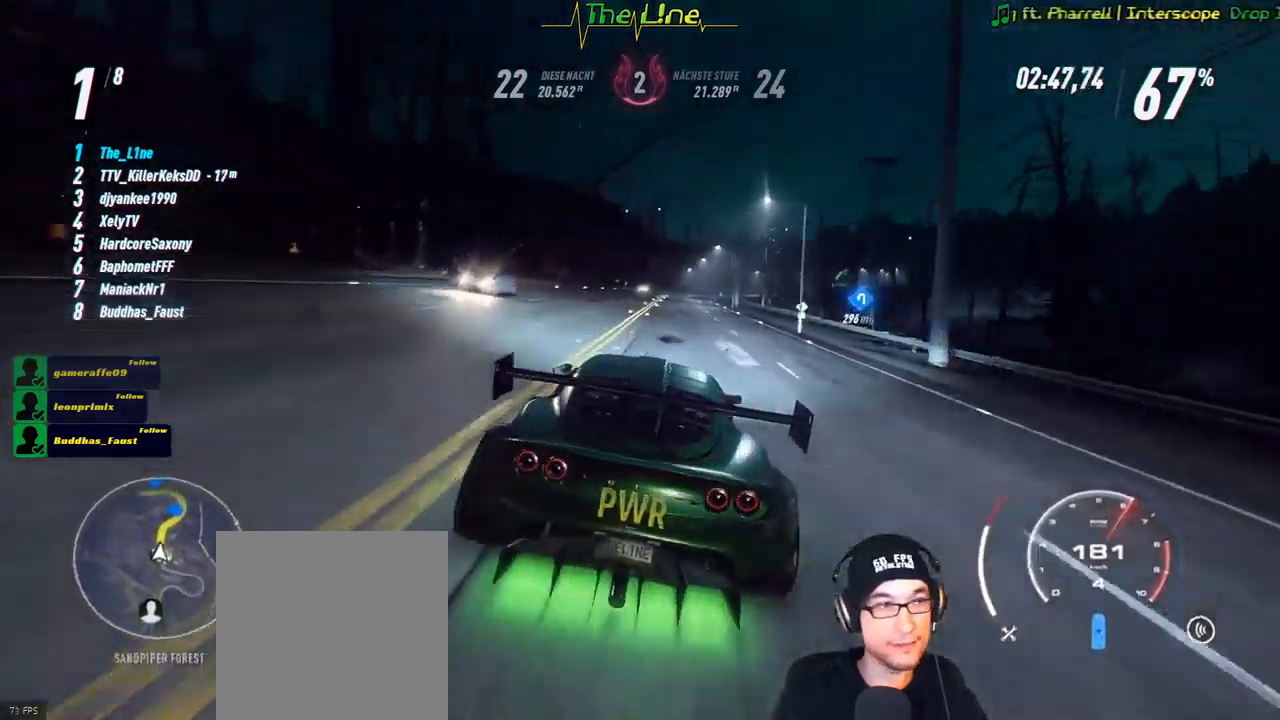
{"buttons": ["R2"], "left_stick": "center", "right_stick": "center", "events": []}
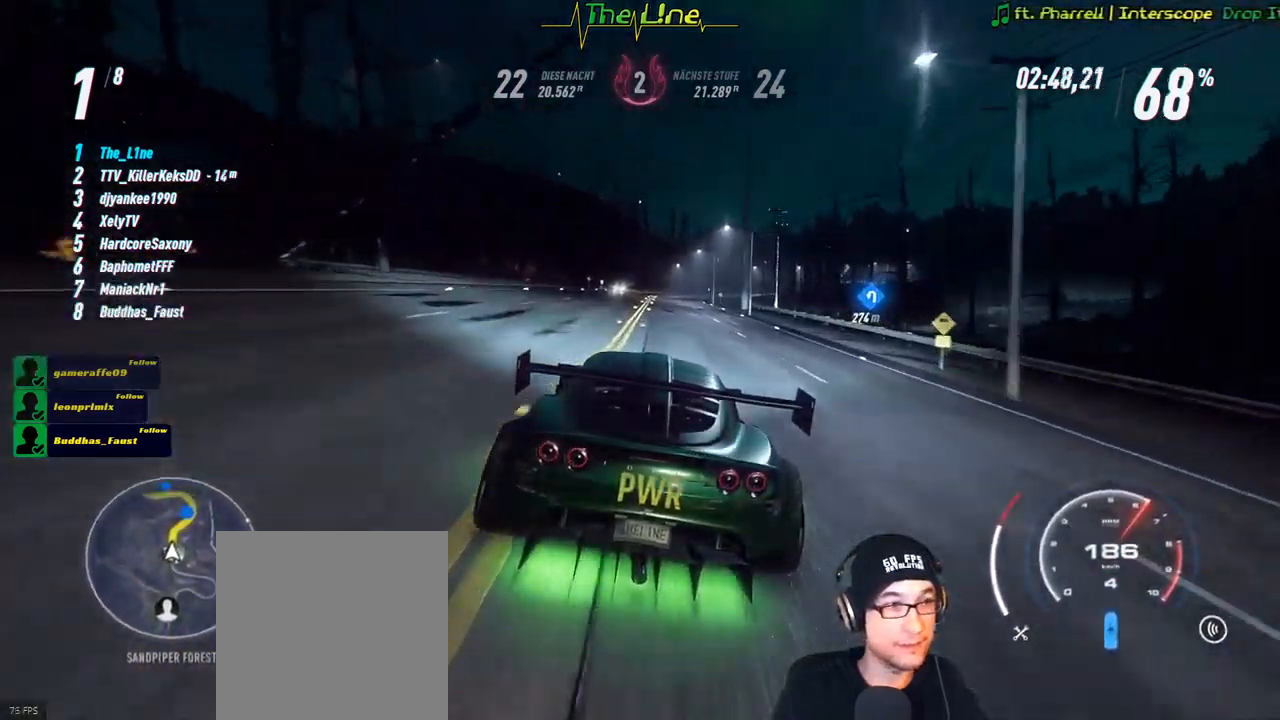
{"buttons": ["R2"], "left_stick": "center", "right_stick": "center", "events": [[17, "left_stick", "right"], [117, "left_stick", "center"]]}
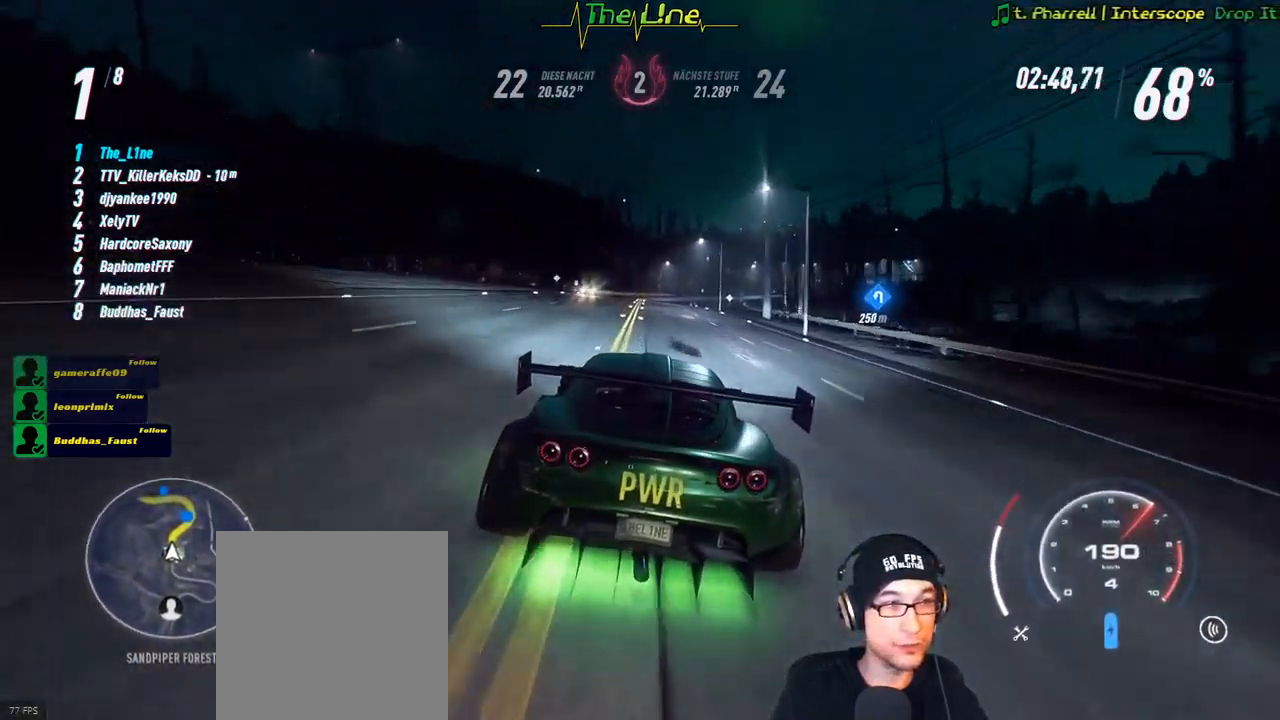
{"buttons": ["R2"], "left_stick": "center", "right_stick": "center", "events": []}
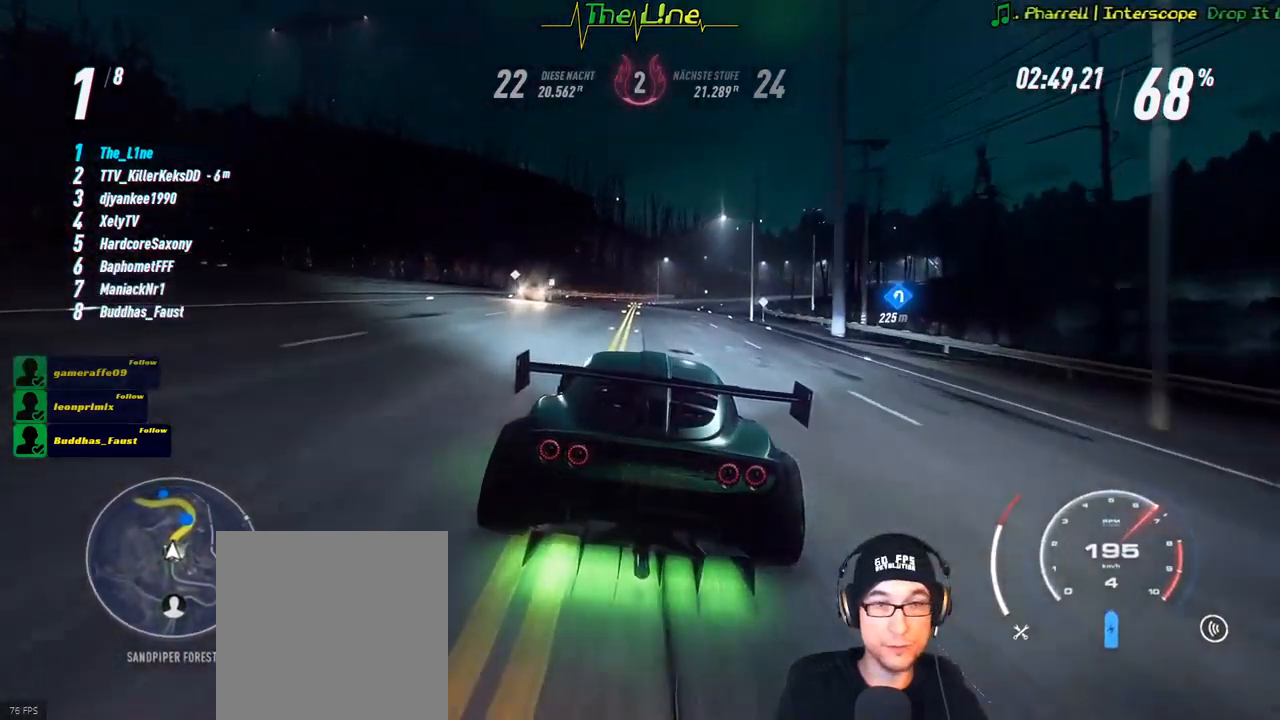
{"buttons": ["R2"], "left_stick": "left", "right_stick": "center", "events": [[100, "left_stick", "right"], [267, "left_stick", "center"], [451, "left_stick", "left"]]}
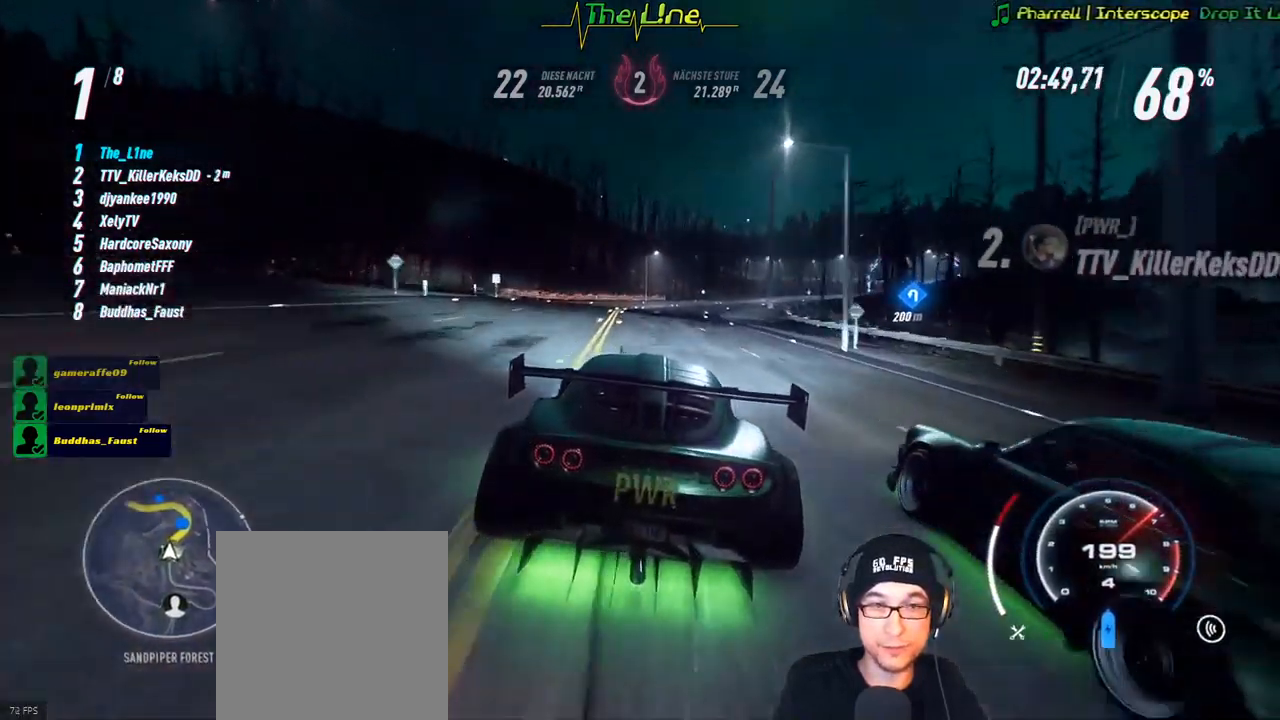
{"buttons": ["R2"], "left_stick": "center", "right_stick": "center", "events": [[83, "left_stick", "center"], [350, "left_stick", "right"], [500, "left_stick", "center"]]}
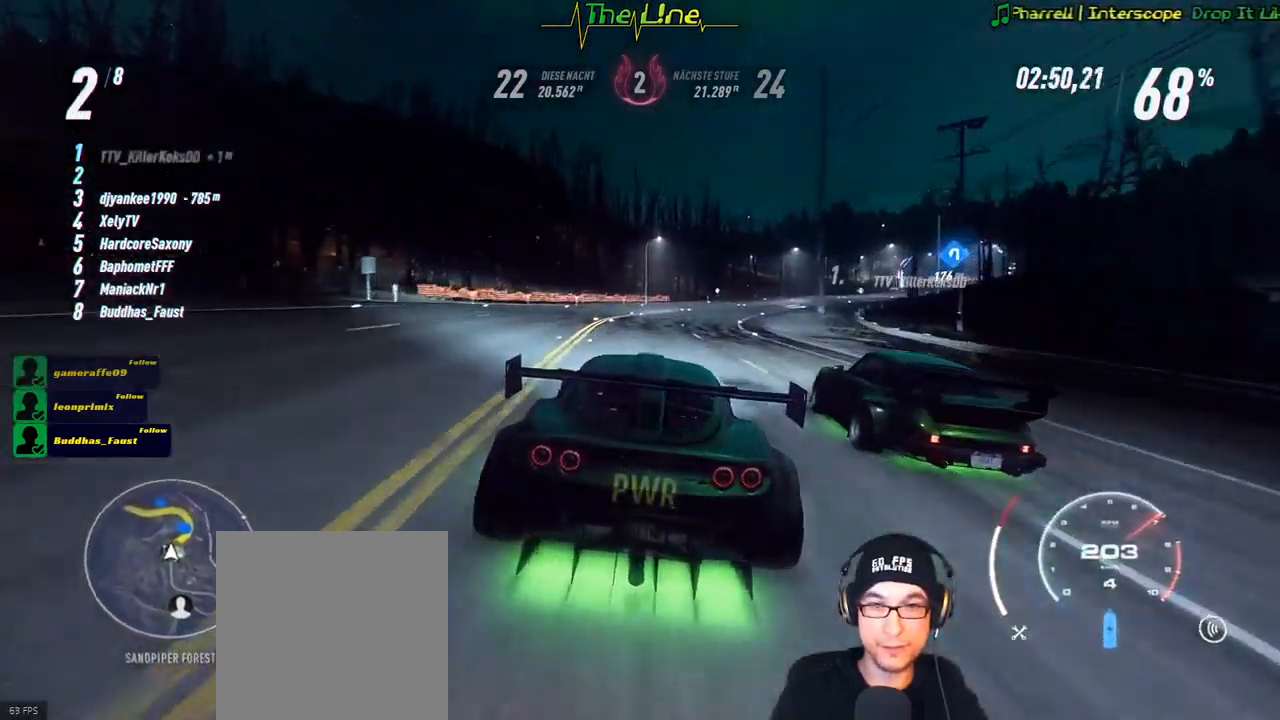
{"buttons": ["R2"], "left_stick": "right", "right_stick": "center", "events": [[167, "left_stick", "right"]]}
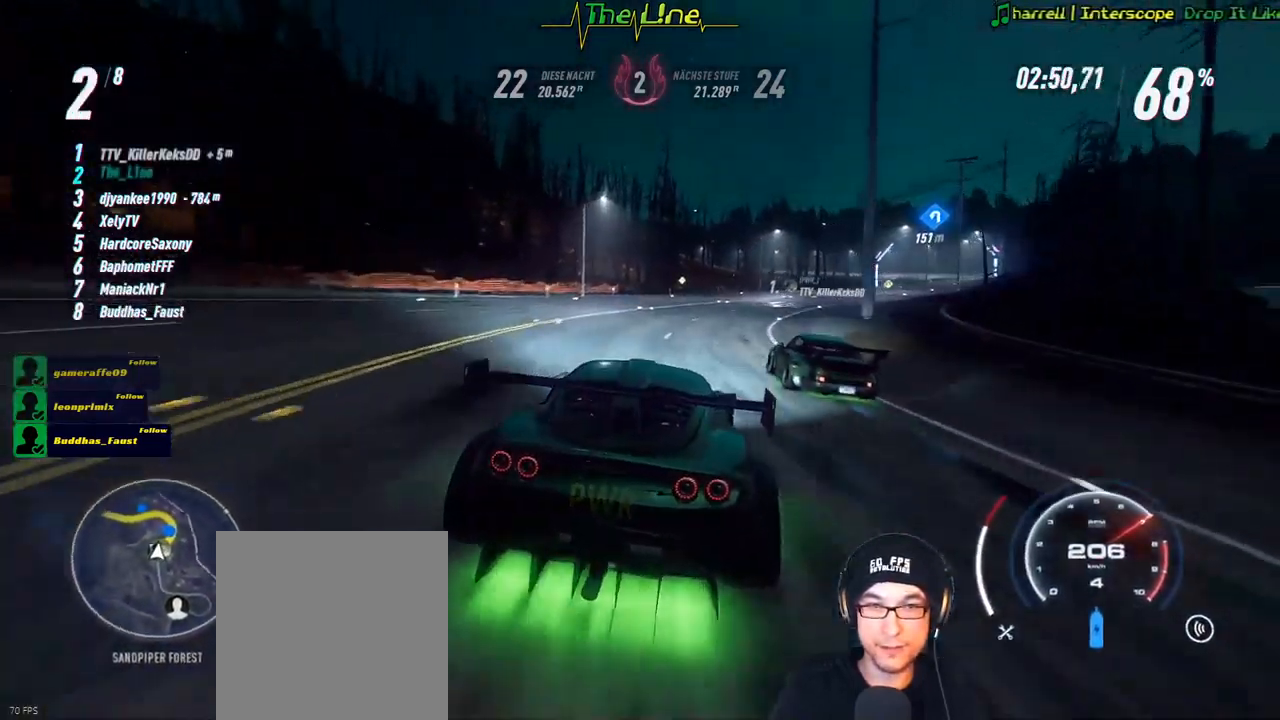
{"buttons": ["R2"], "left_stick": "center", "right_stick": "center", "events": [[116, "left_stick", "center"], [267, "left_stick", "right"], [500, "left_stick", "center"]]}
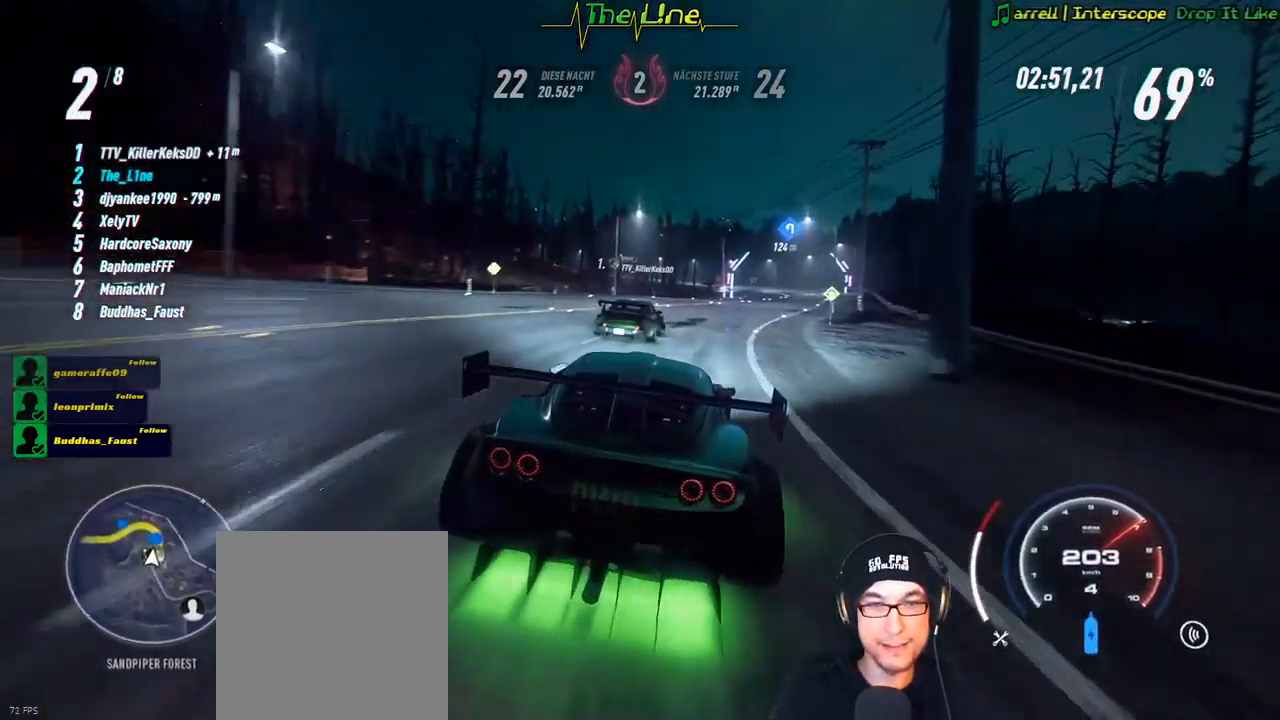
{"buttons": ["R2"], "left_stick": "center", "right_stick": "center", "events": [[134, "left_stick", "right"], [384, "left_stick", "center"]]}
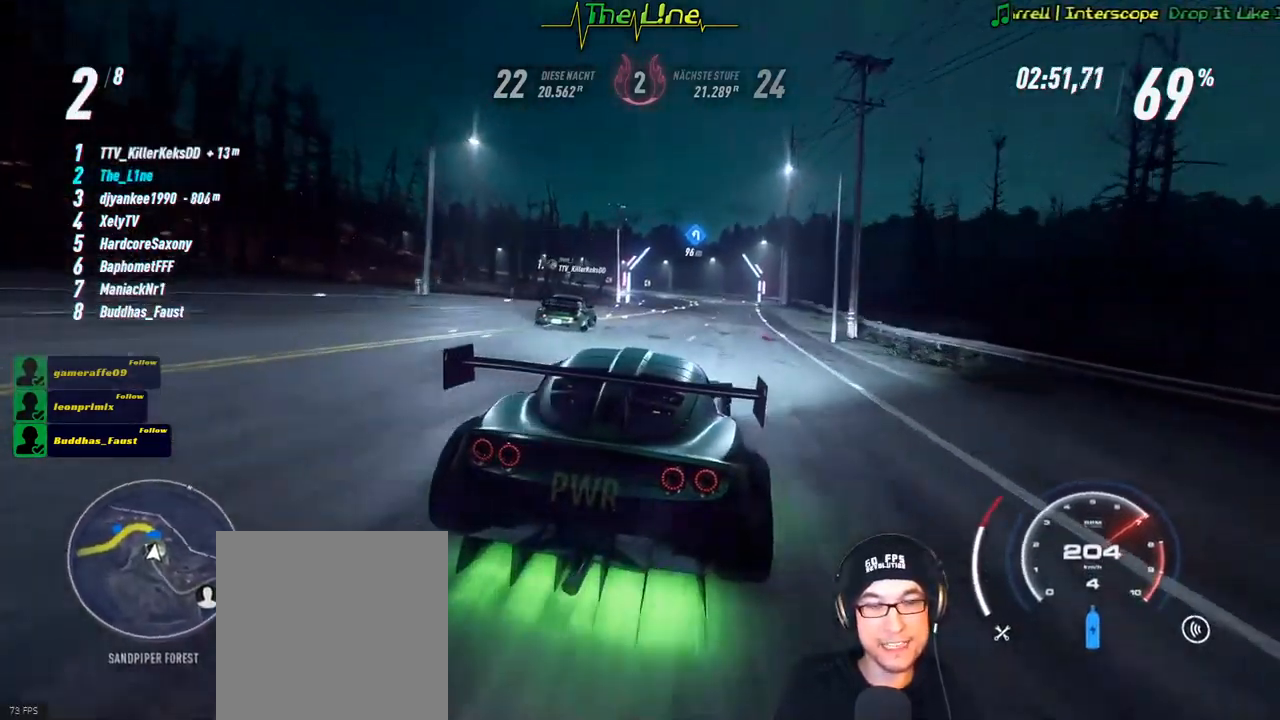
{"buttons": ["R2"], "left_stick": "center", "right_stick": "center", "events": [[133, "left_stick", "right"], [233, "left_stick", "center"]]}
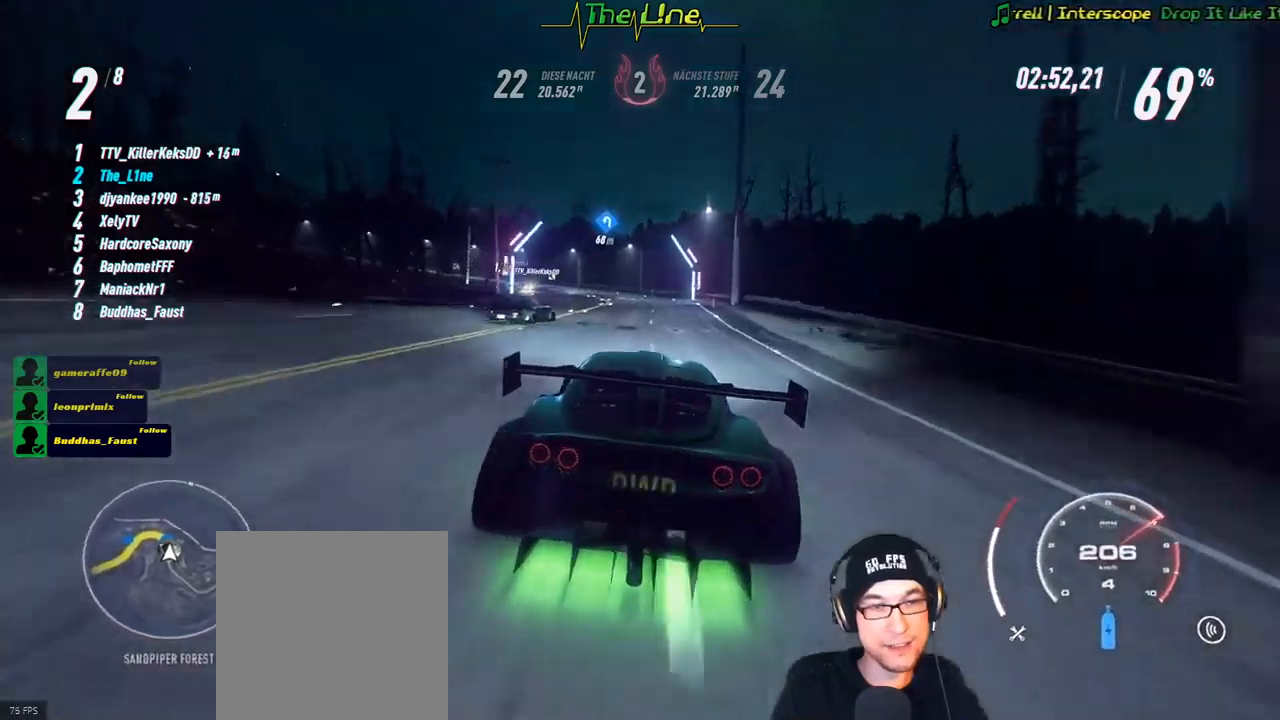
{"buttons": ["R2"], "left_stick": "left", "right_stick": "center", "events": [[468, "left_stick", "left"]]}
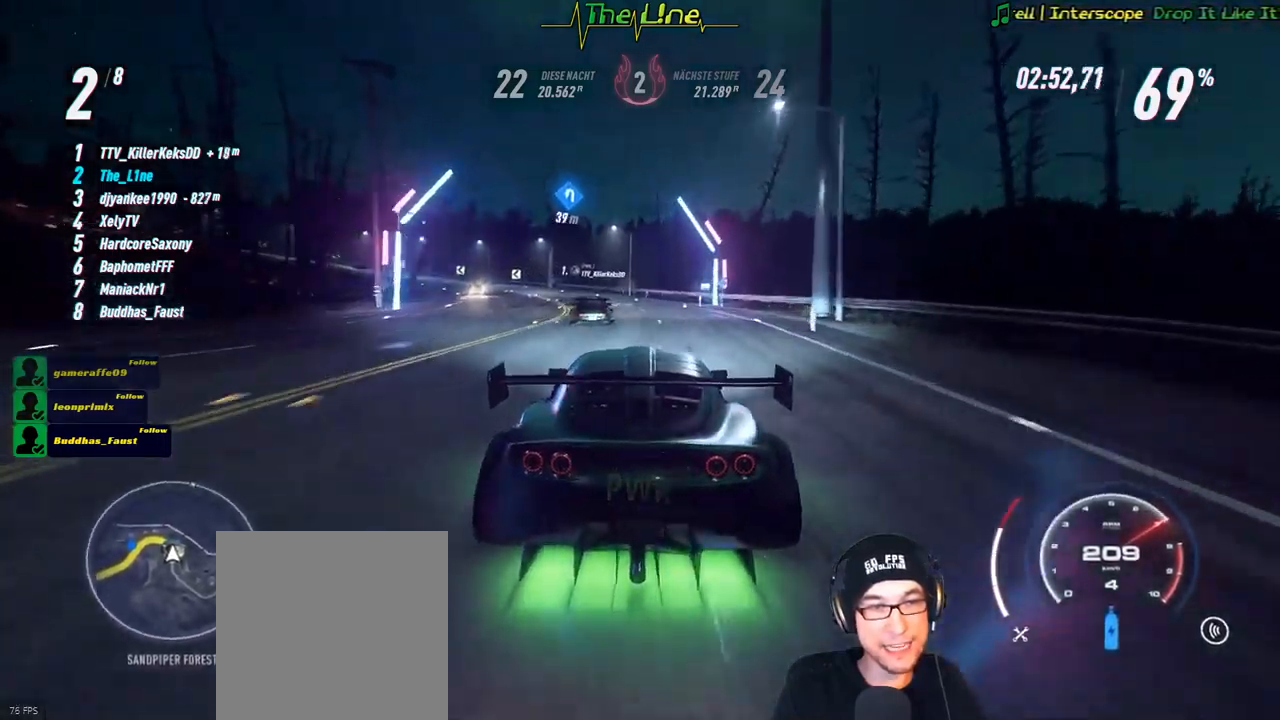
{"buttons": ["R2"], "left_stick": "up-left", "right_stick": "center", "events": [[67, "left_stick", "up-left"], [200, "left_stick", "center"], [284, "left_stick", "left"], [384, "left_stick", "up-left"]]}
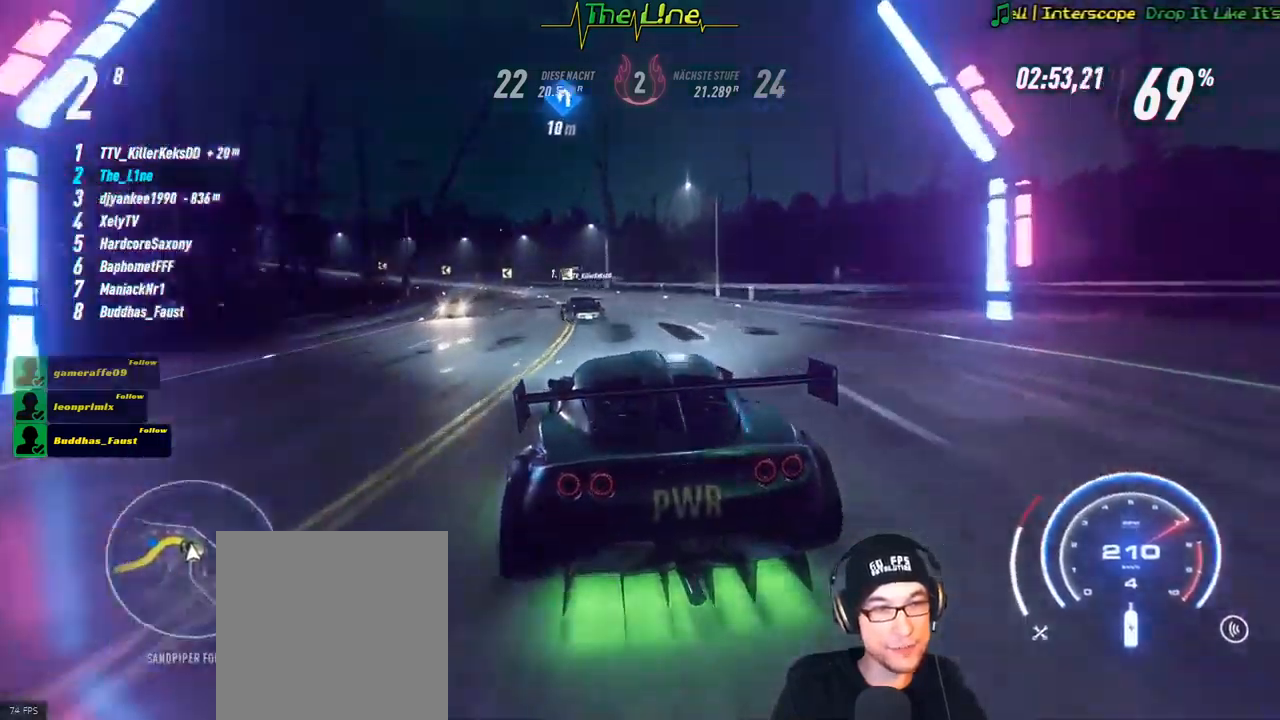
{"buttons": ["R2"], "left_stick": "center", "right_stick": "center", "events": [[134, "left_stick", "center"], [234, "left_stick", "left"], [468, "left_stick", "center"]]}
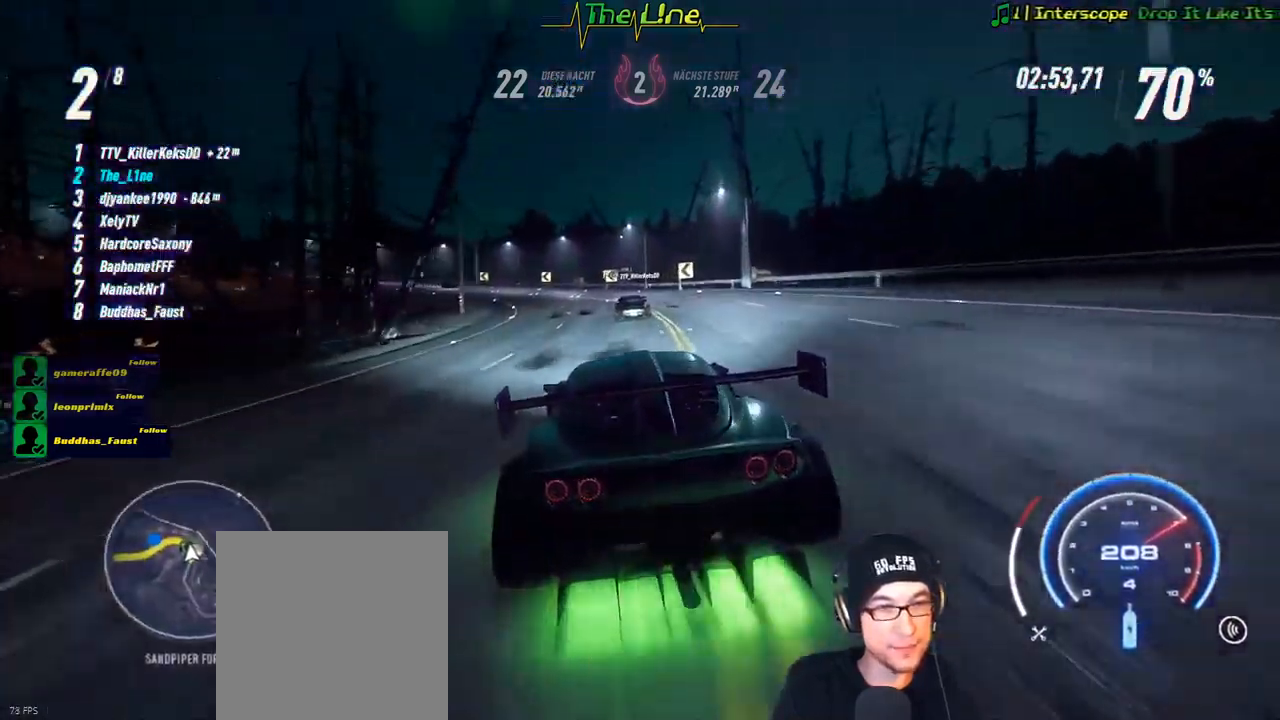
{"buttons": ["R2"], "left_stick": "left", "right_stick": "center", "events": [[150, "left_stick", "left"], [334, "left_stick", "center"], [400, "left_stick", "left"]]}
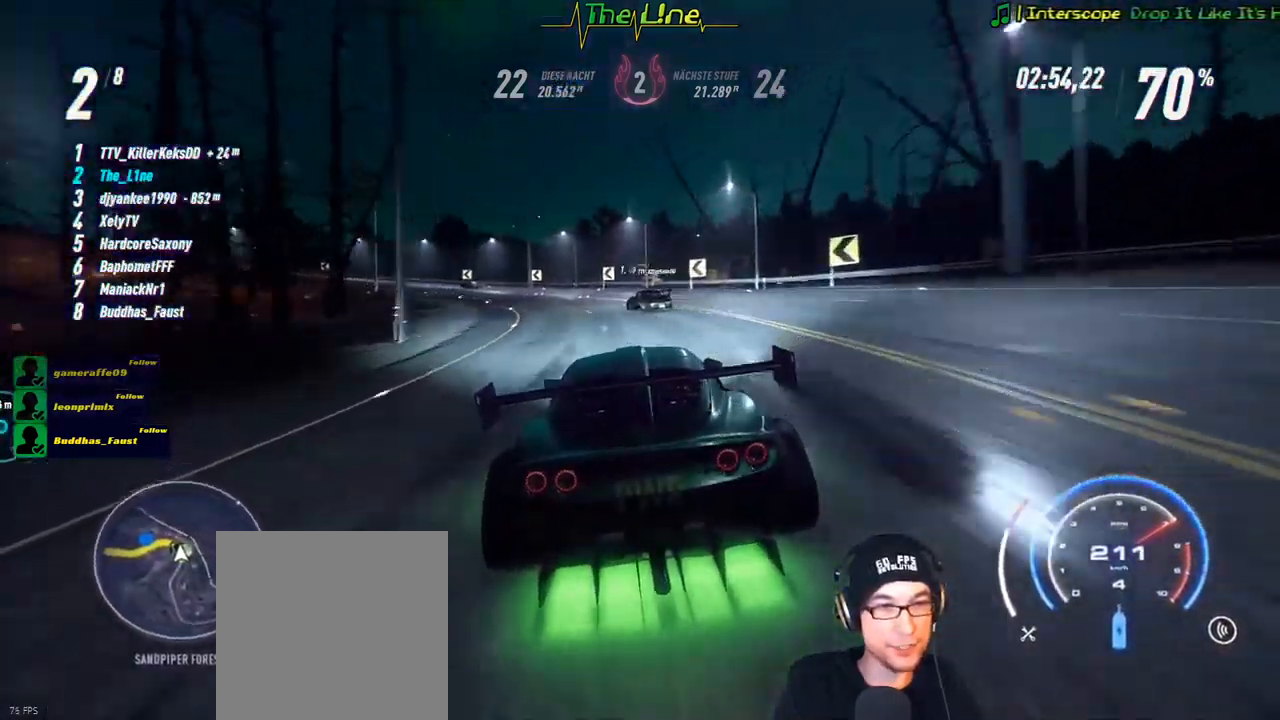
{"buttons": ["R2"], "left_stick": "up-left", "right_stick": "center", "events": [[34, "left_stick", "up-left"], [151, "left_stick", "center"], [217, "left_stick", "up-left"]]}
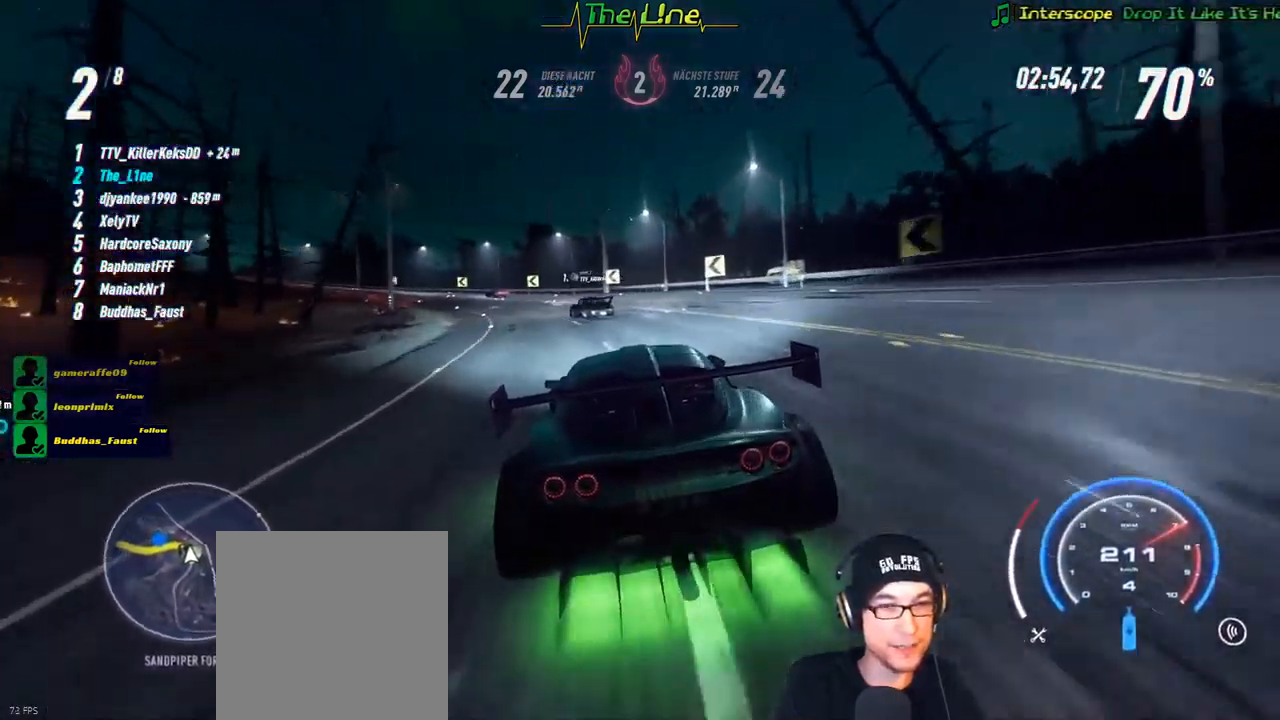
{"buttons": ["R2"], "left_stick": "up-left", "right_stick": "center", "events": []}
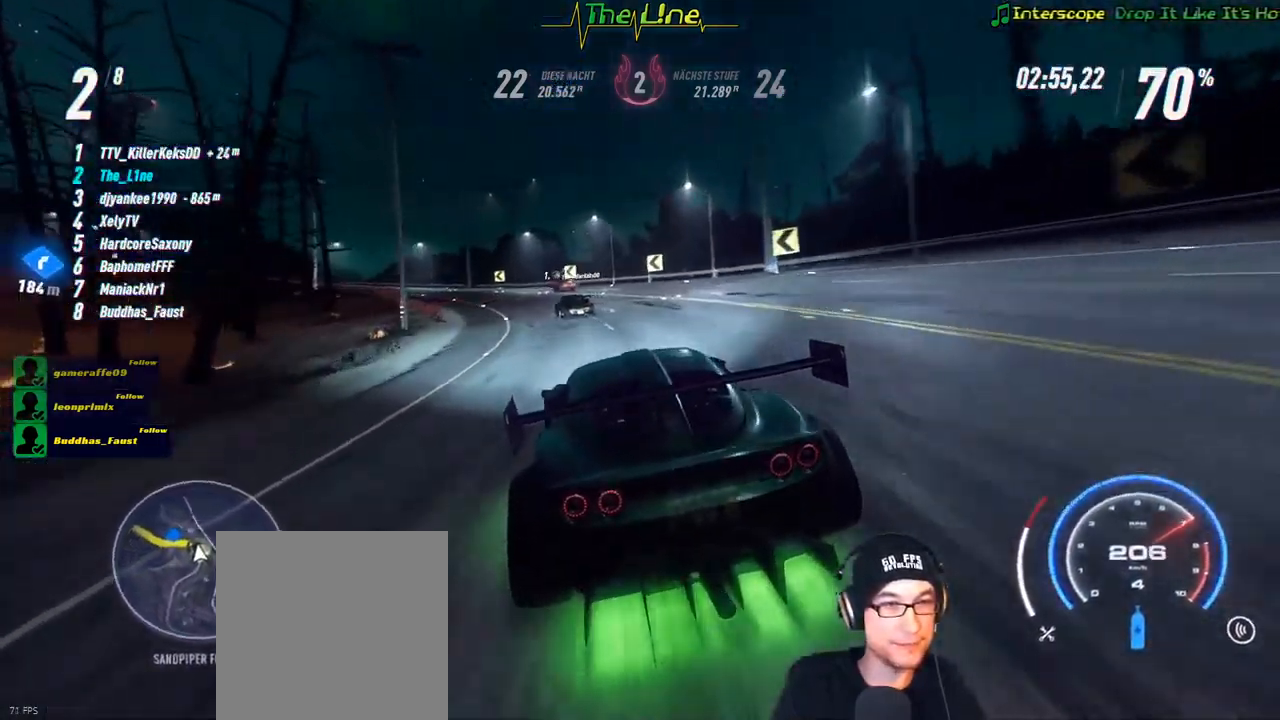
{"buttons": ["R2"], "left_stick": "left", "right_stick": "center", "events": [[101, "left_stick", "center"], [201, "left_stick", "left"]]}
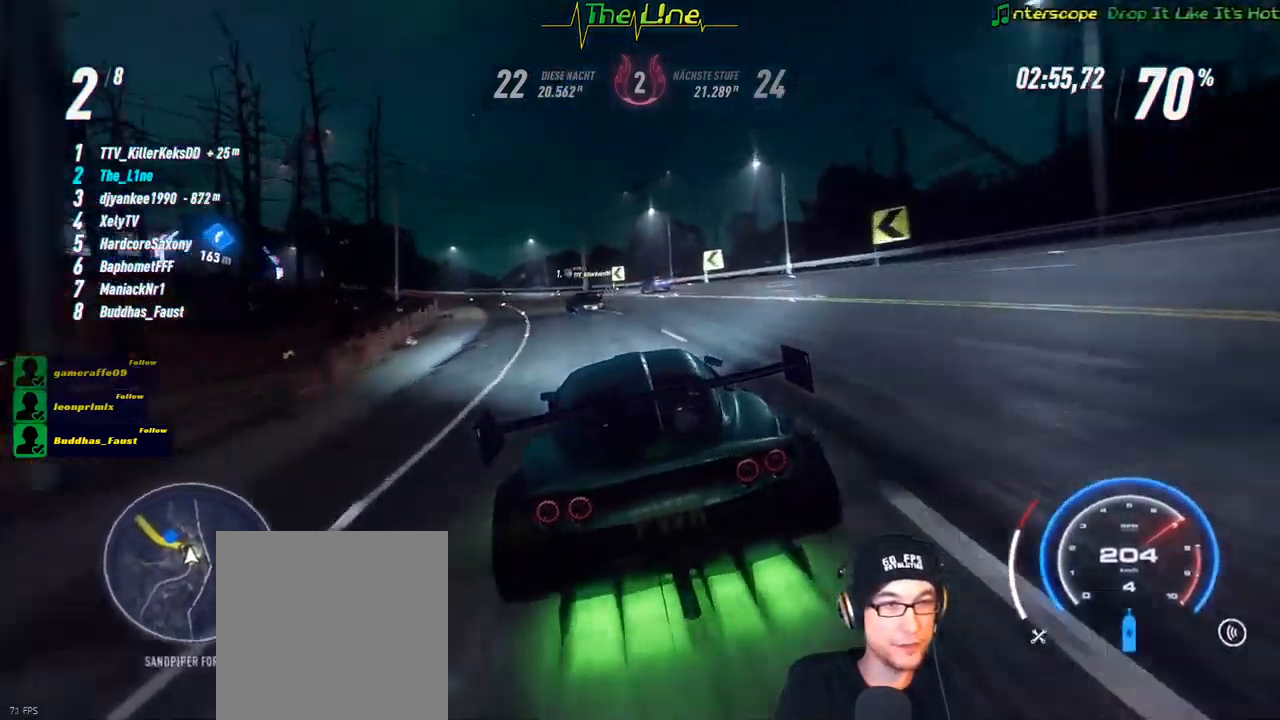
{"buttons": ["R2"], "left_stick": "up-left", "right_stick": "center", "events": [[50, "left_stick", "up-left"], [150, "left_stick", "left"], [367, "left_stick", "center"], [467, "left_stick", "up-left"]]}
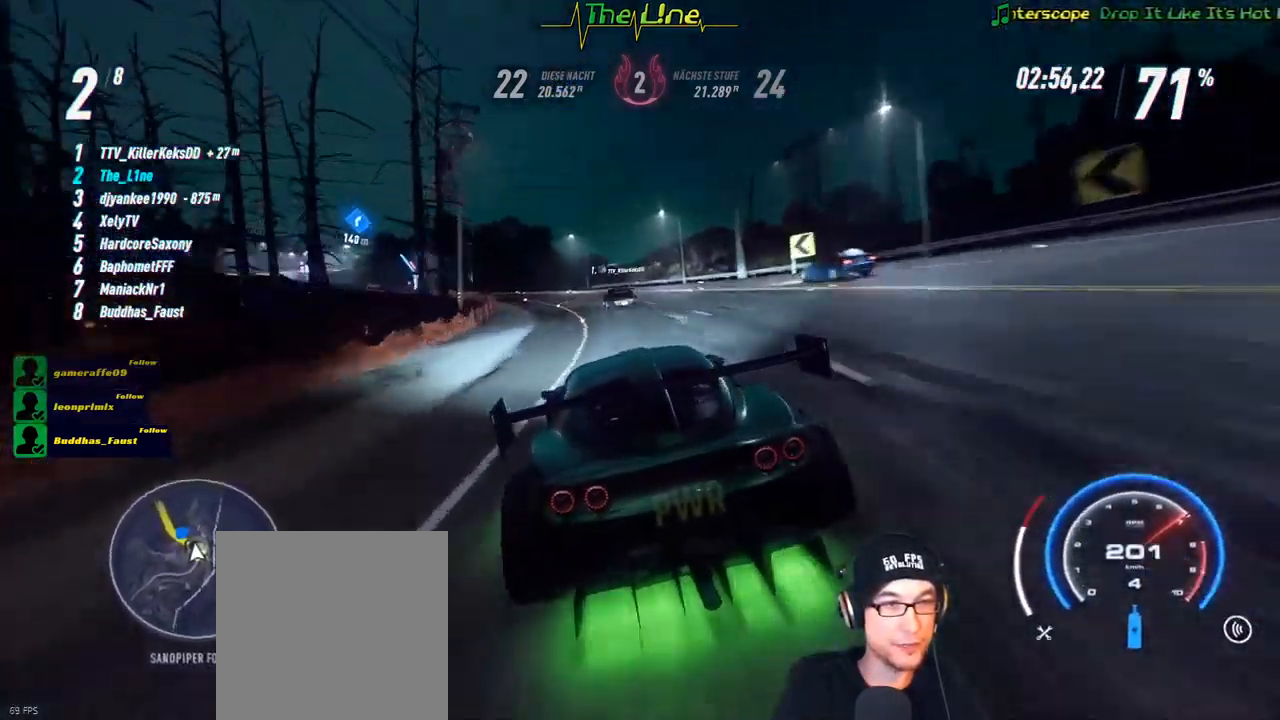
{"buttons": ["R2"], "left_stick": "center", "right_stick": "center", "events": [[367, "left_stick", "center"]]}
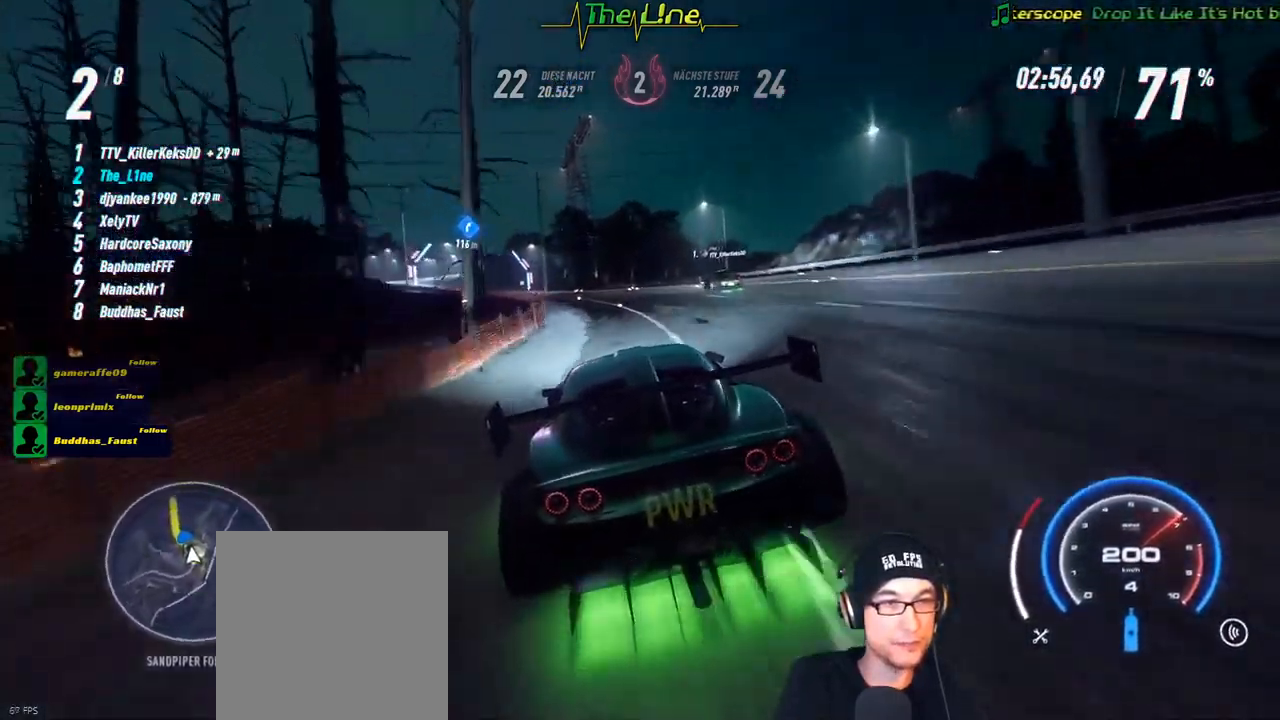
{"buttons": ["R2"], "left_stick": "center", "right_stick": "center", "events": [[267, "left_stick", "up-left"], [501, "left_stick", "center"]]}
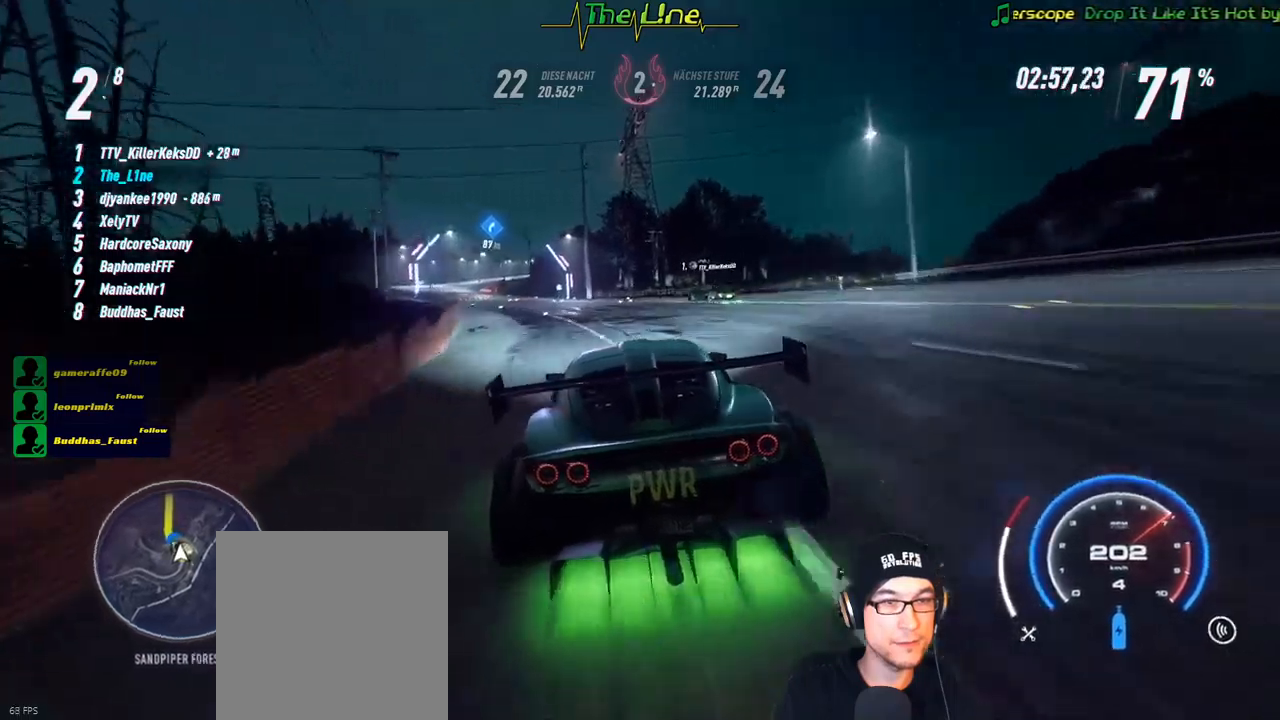
{"buttons": ["R2"], "left_stick": "up-left", "right_stick": "center", "events": [[83, "left_stick", "up-left"], [233, "left_stick", "center"], [383, "left_stick", "up-left"]]}
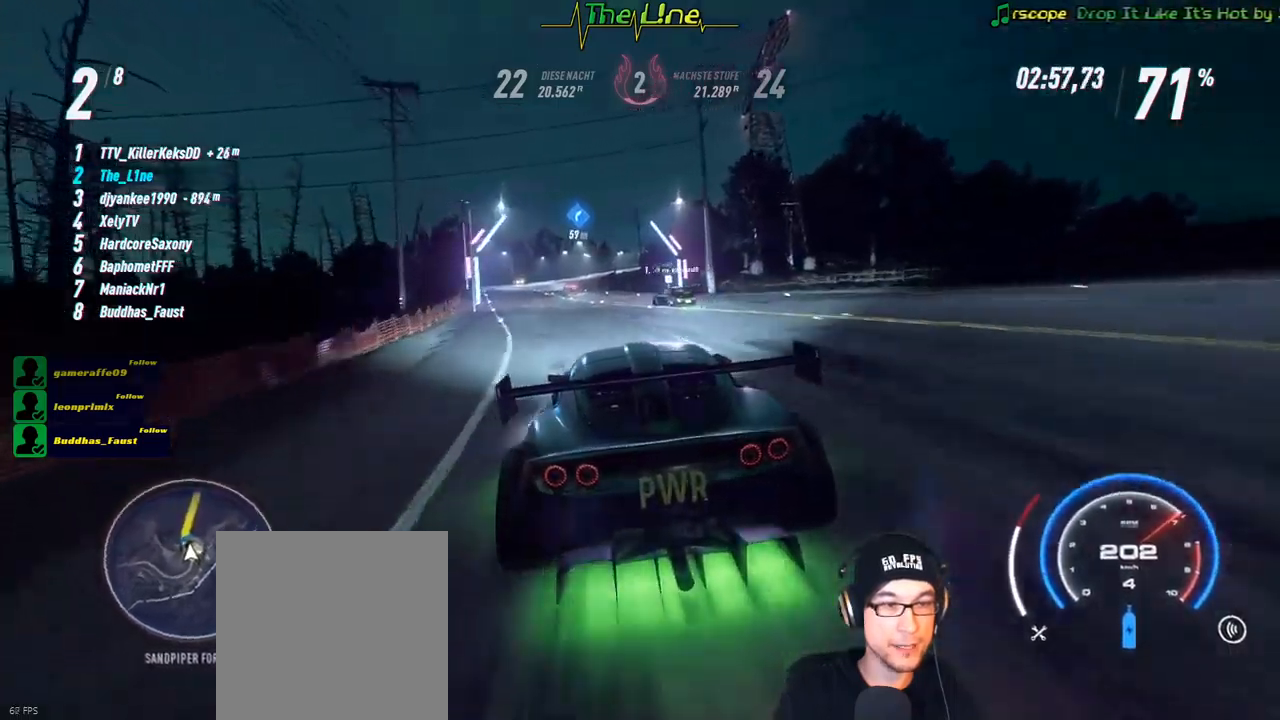
{"buttons": ["A", "R2"], "left_stick": "center", "right_stick": "center", "events": [[50, "left_stick", "center"], [134, "left_stick", "up-left"], [284, "left_stick", "center"], [384, "A", "down"]]}